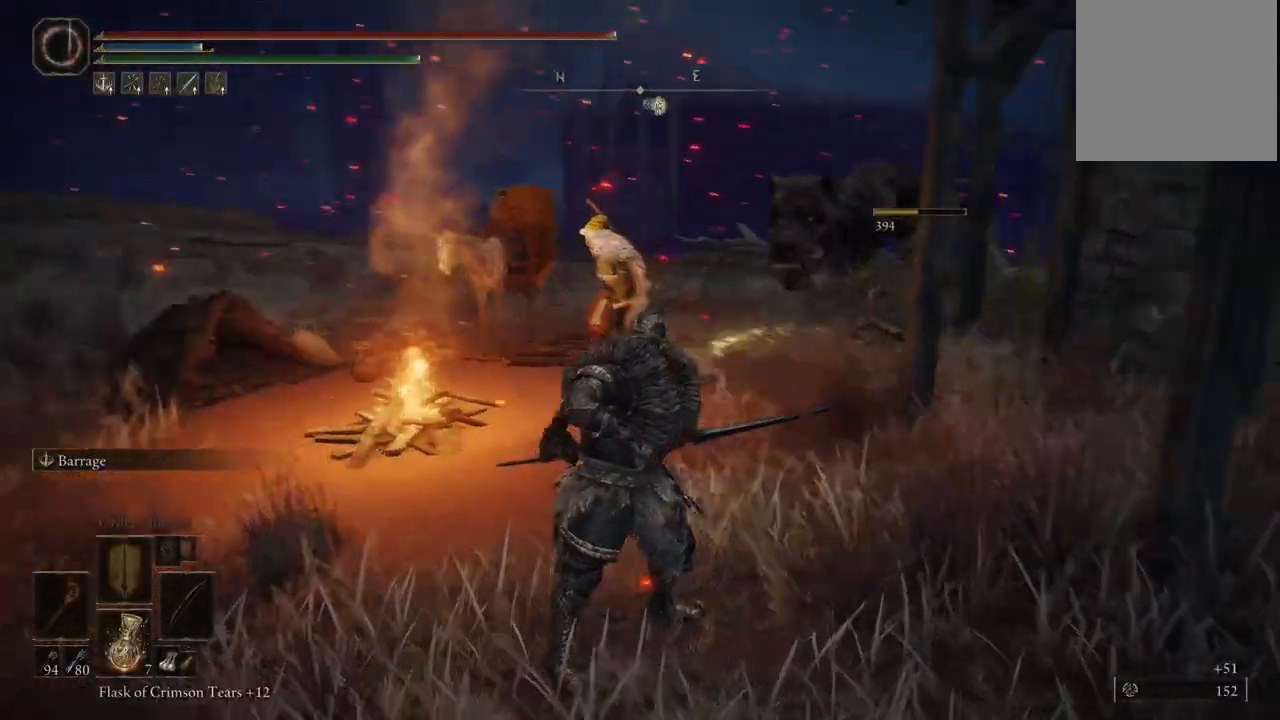
Gameplay with a controller (Xbox layout); each line is a JSON object with the inputs held at the frame after it. "events" lists button and stick changes between this image and that frame as [ms after this image, input, new state], when the widget could be followed in between. Not read: L3 R3.
{"buttons": ["L2"], "left_stick": "center", "right_stick": "center", "events": [[33, "right_stick", "center"]]}
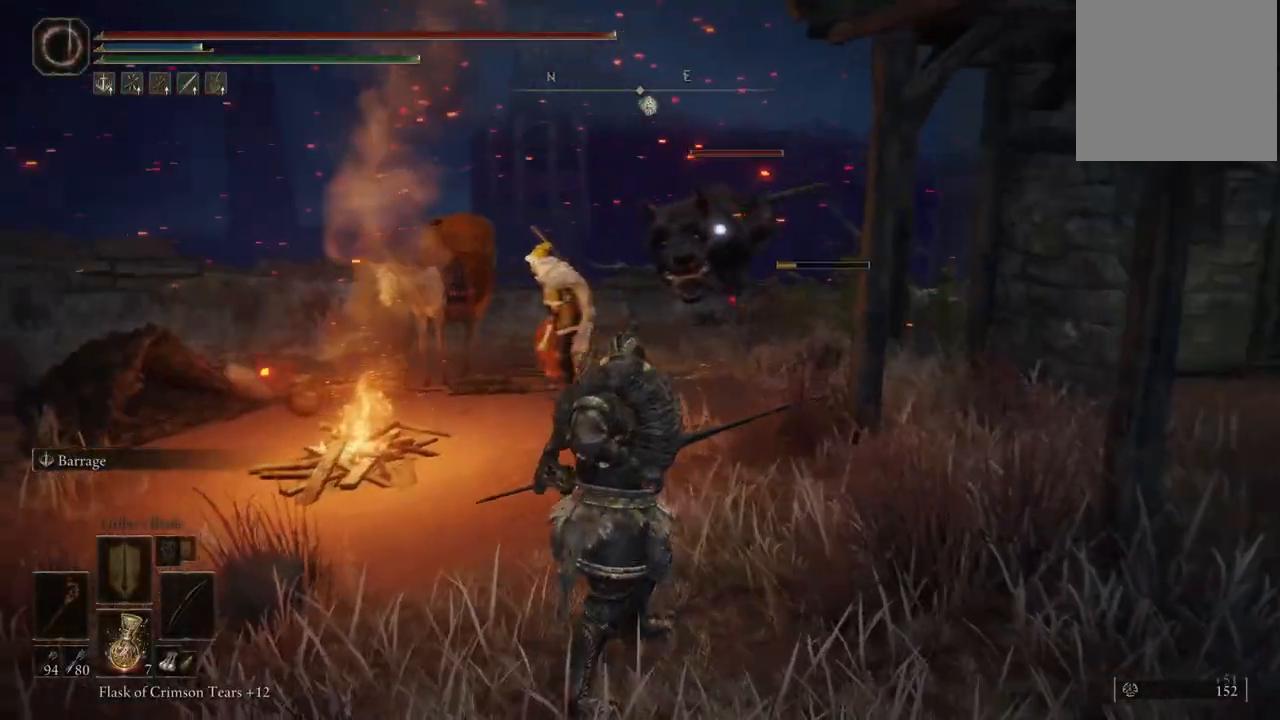
{"buttons": ["L2"], "left_stick": "center", "right_stick": "center", "events": [[283, "right_stick", "down-left"], [400, "right_stick", "center"]]}
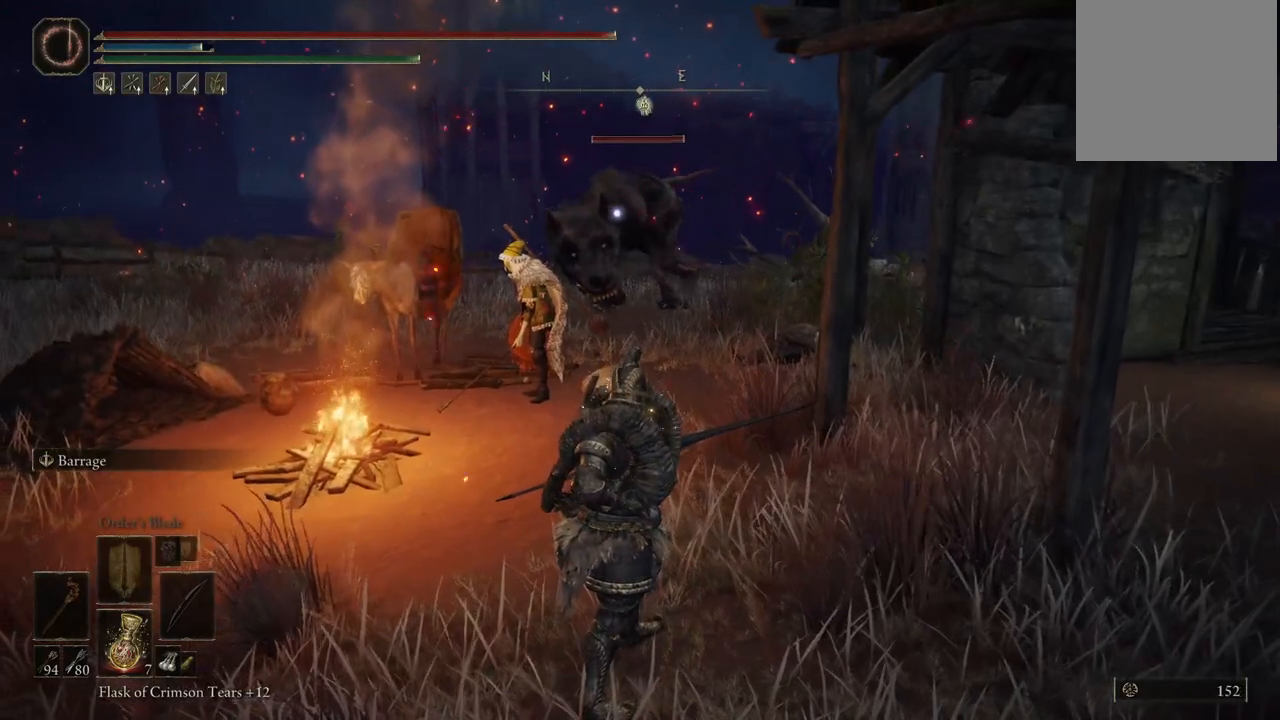
{"buttons": ["L2"], "left_stick": "center", "right_stick": "center", "events": [[117, "right_stick", "left"], [300, "right_stick", "center"]]}
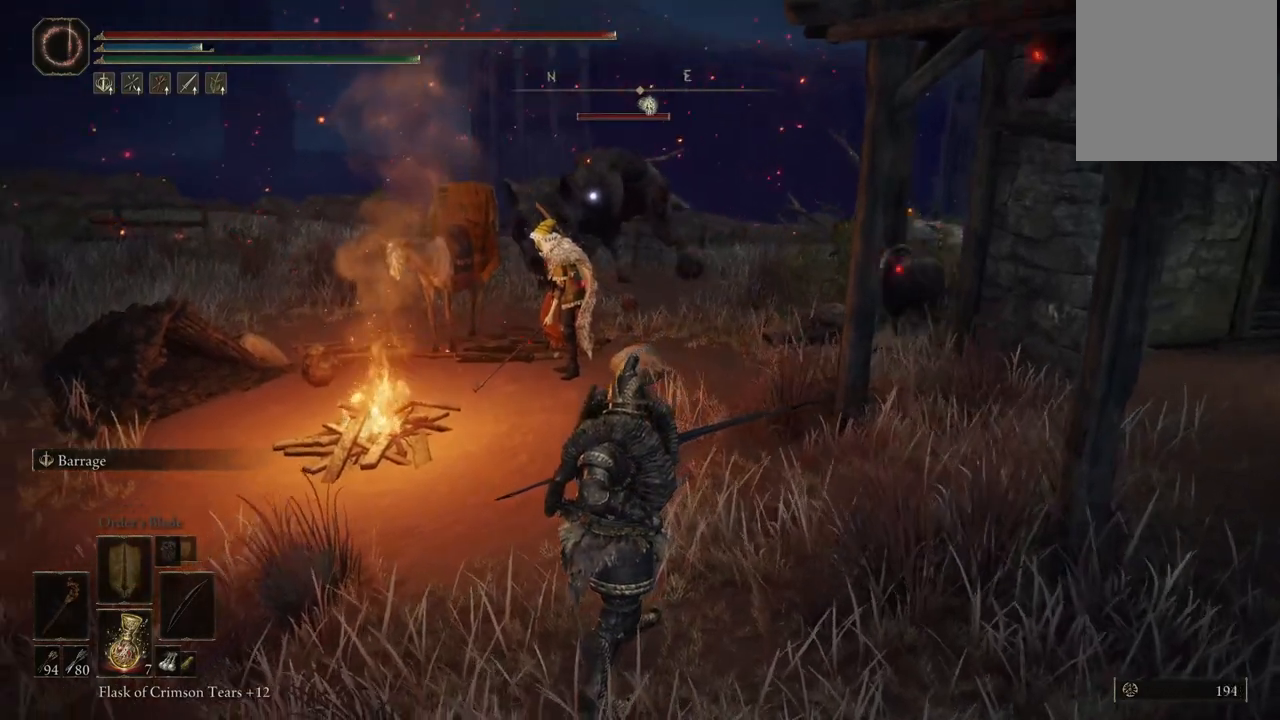
{"buttons": ["L2"], "left_stick": "center", "right_stick": "center", "events": [[83, "R1", "down"], [233, "R1", "up"]]}
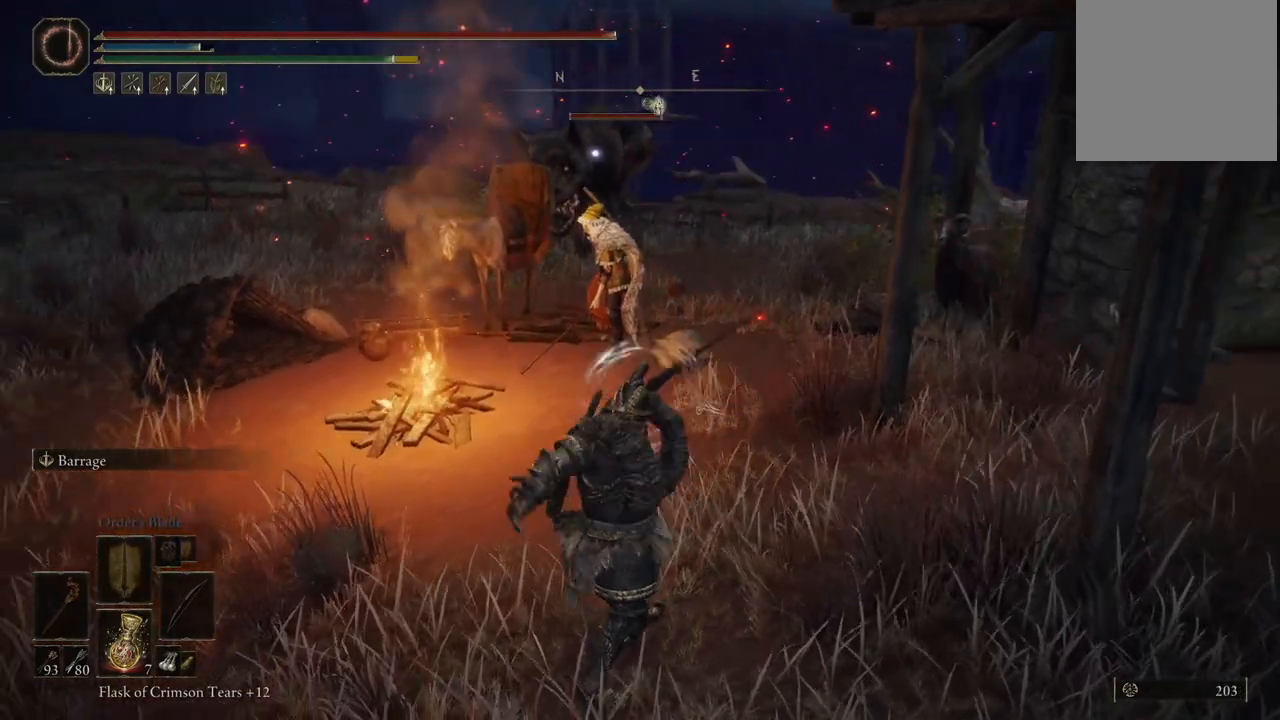
{"buttons": ["L2"], "left_stick": "down", "right_stick": "center", "events": [[500, "left_stick", "down"]]}
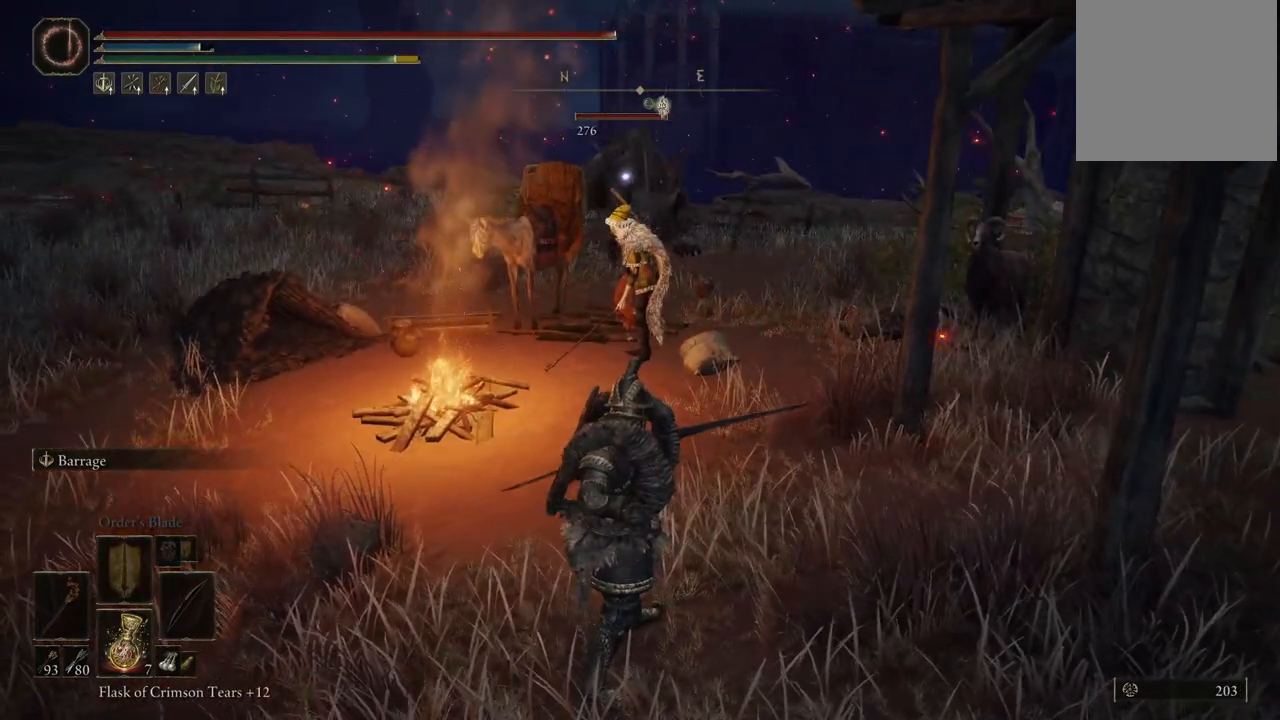
{"buttons": ["L2", "R1"], "left_stick": "down", "right_stick": "center", "events": [[500, "R1", "down"]]}
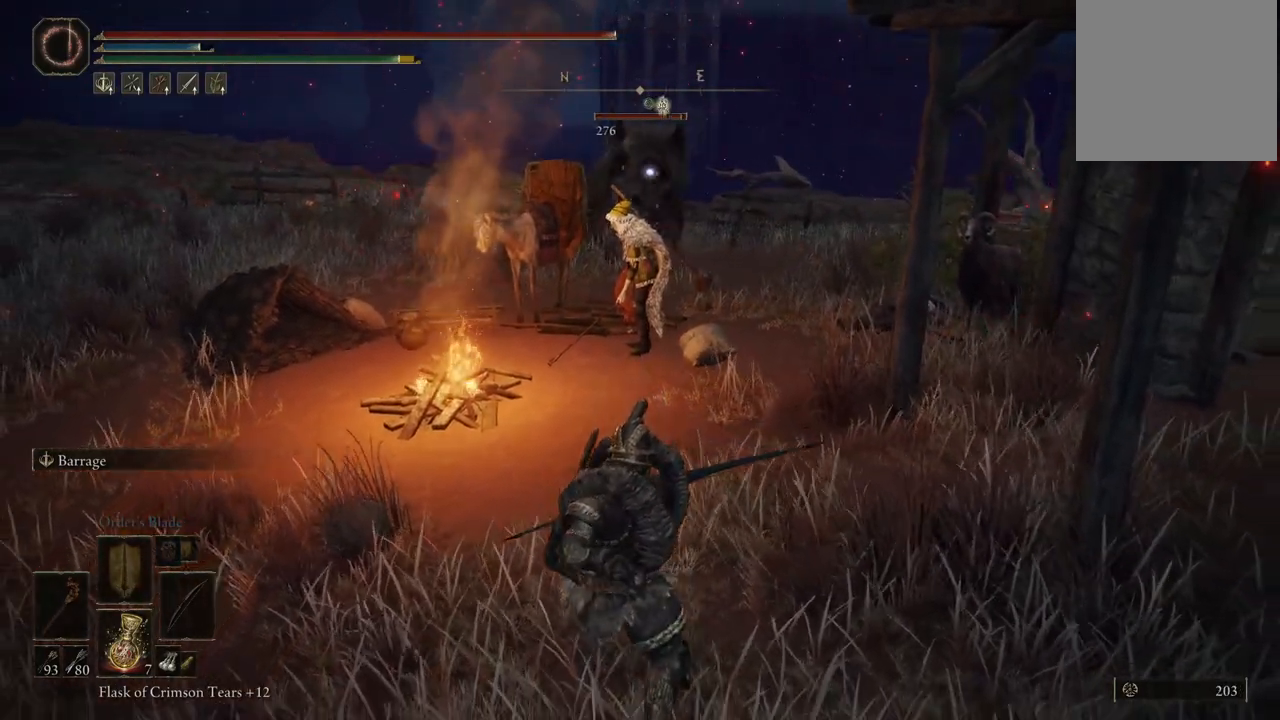
{"buttons": ["L2"], "left_stick": "down", "right_stick": "center", "events": [[167, "R1", "up"], [400, "R1", "down"], [467, "R1", "up"]]}
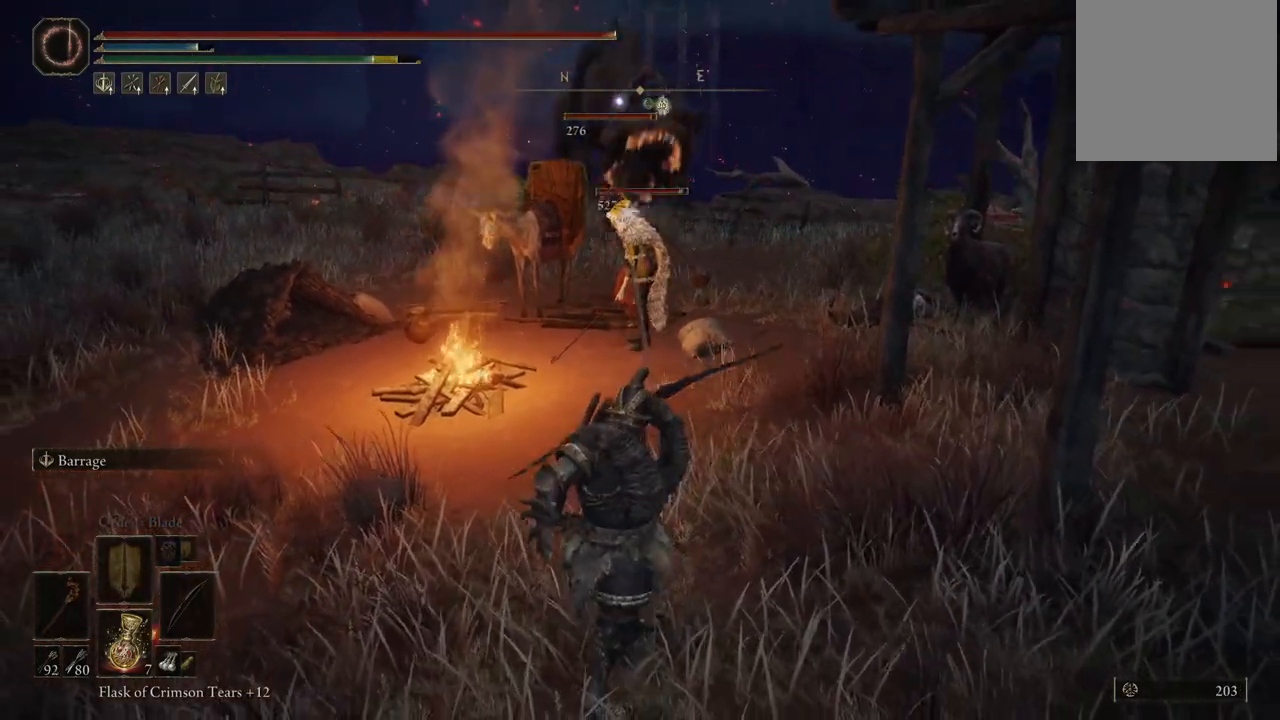
{"buttons": ["L2"], "left_stick": "down", "right_stick": "center", "events": [[67, "R1", "down"], [150, "R1", "up"], [233, "R1", "down"], [300, "R1", "up"], [417, "R1", "down"], [483, "R1", "up"]]}
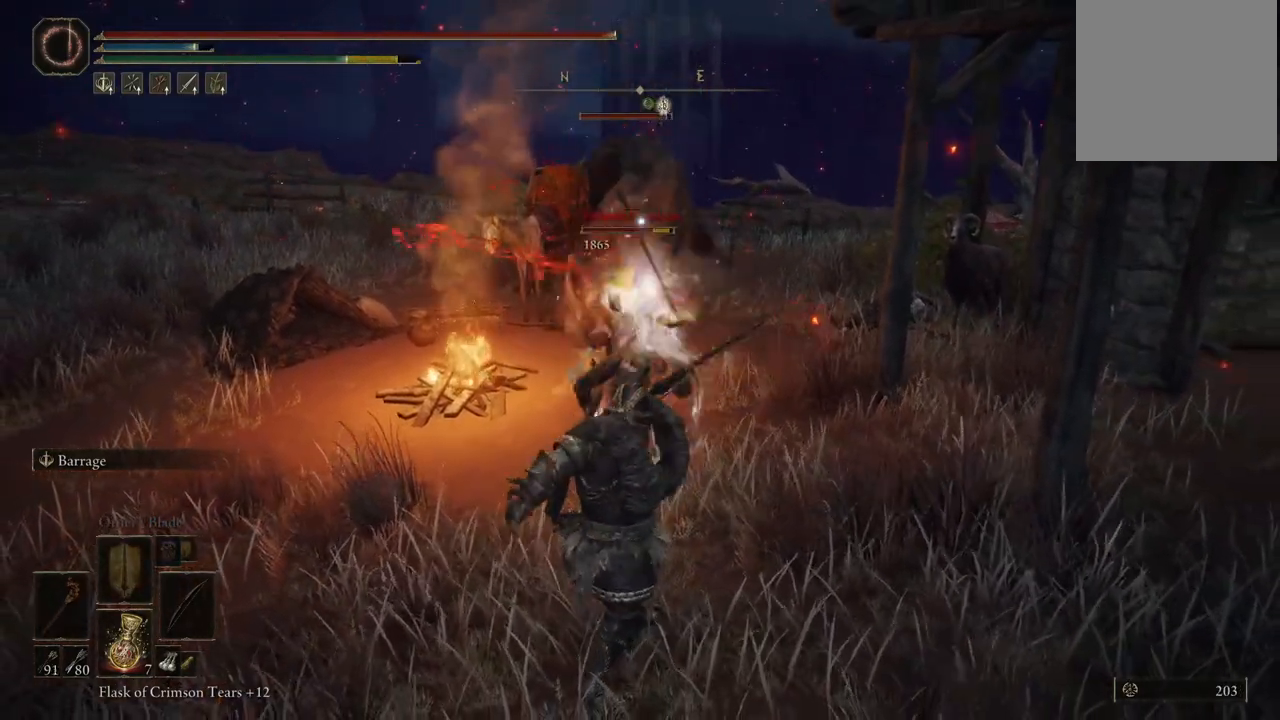
{"buttons": ["L2", "R1"], "left_stick": "down", "right_stick": "center", "events": [[50, "R1", "down"], [167, "R1", "up"], [233, "R1", "down"], [333, "R1", "up"], [433, "R1", "down"]]}
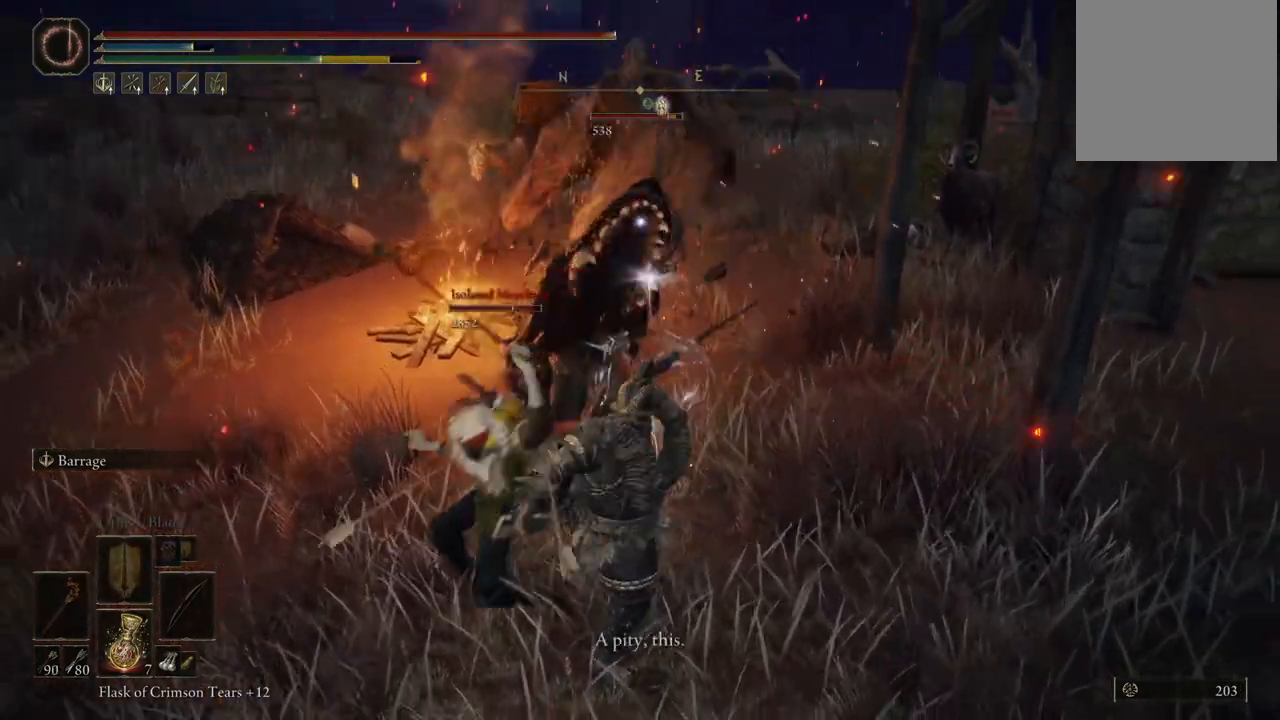
{"buttons": ["L2"], "left_stick": "down", "right_stick": "center", "events": [[17, "R1", "up"], [100, "R1", "down"], [233, "R1", "up"], [317, "R1", "down"], [417, "R1", "up"]]}
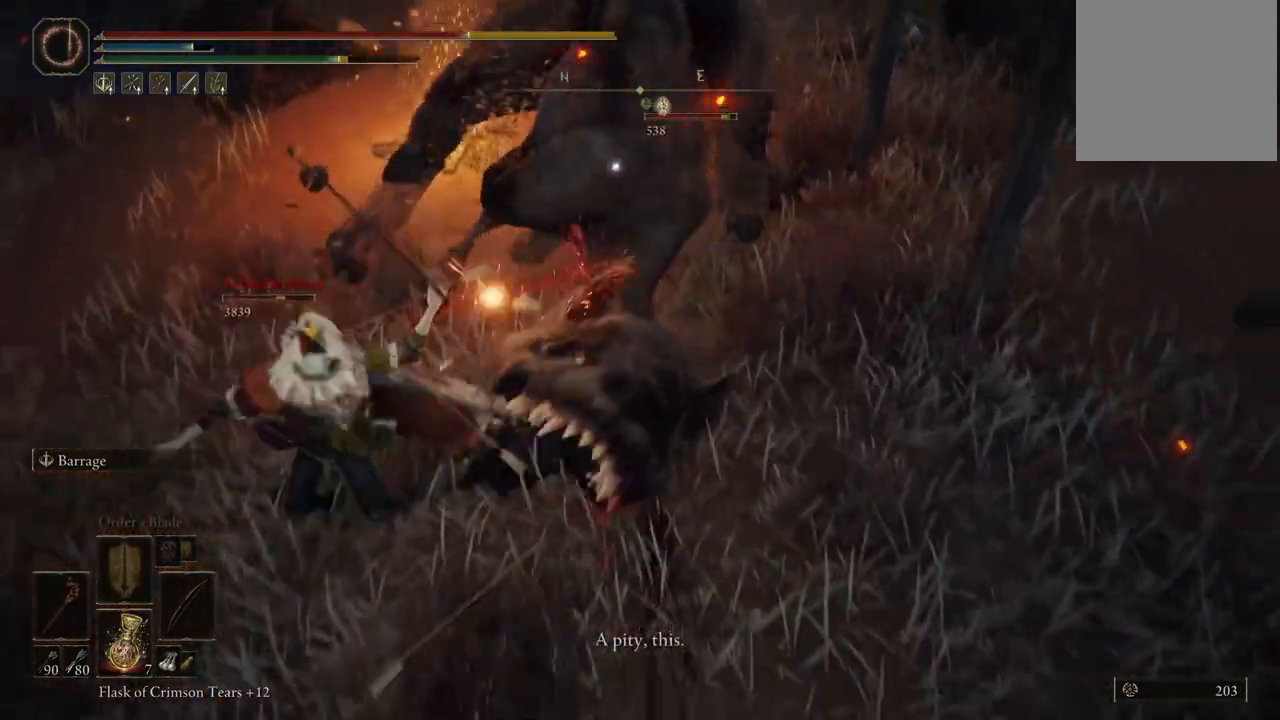
{"buttons": ["L2"], "left_stick": "down", "right_stick": "center", "events": [[183, "B", "down"], [300, "B", "up"], [433, "B", "down"], [483, "B", "up"]]}
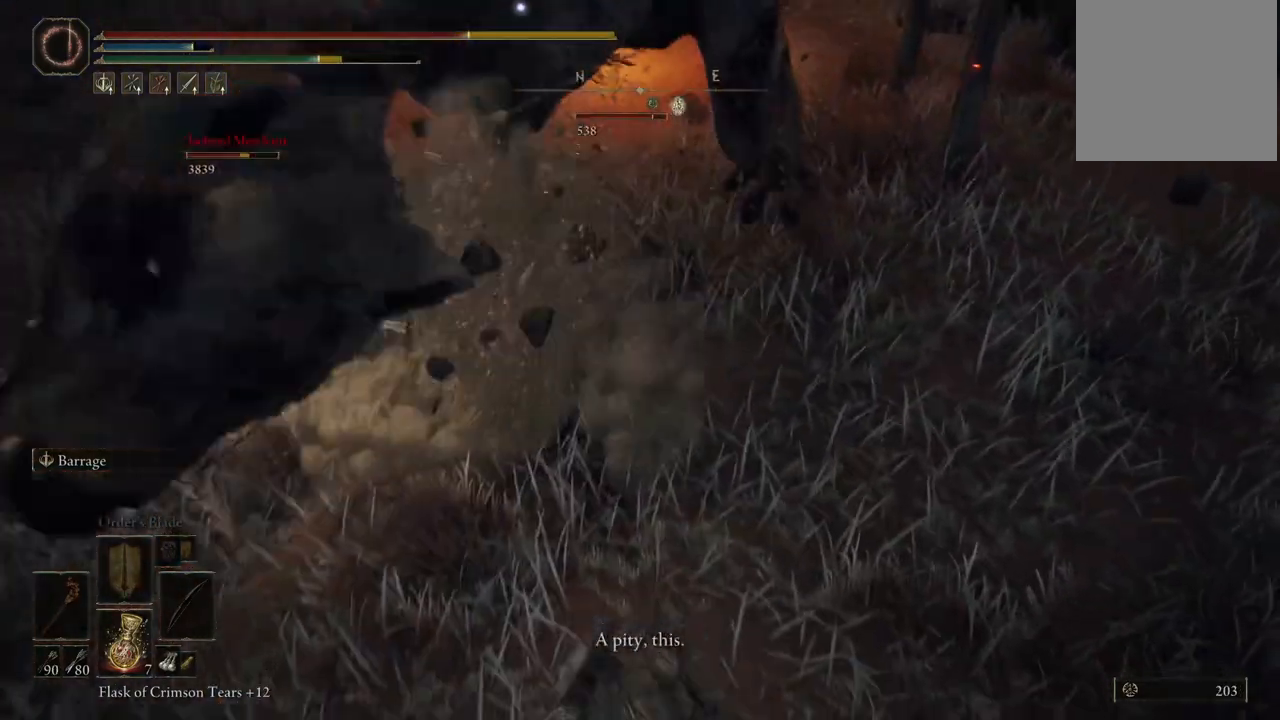
{"buttons": ["B", "L2"], "left_stick": "down", "right_stick": "center", "events": [[83, "B", "down"], [167, "B", "up"], [233, "B", "down"], [267, "B", "up"], [433, "B", "down"]]}
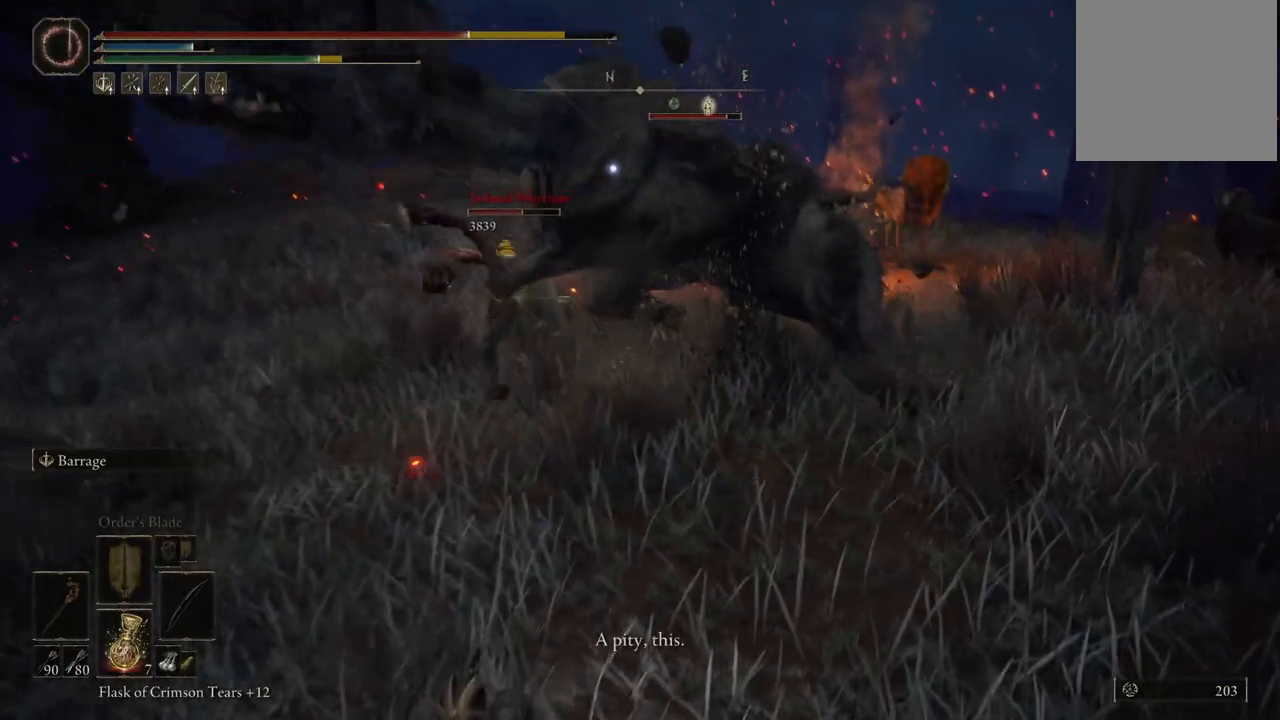
{"buttons": ["L2"], "left_stick": "down", "right_stick": "center", "events": [[33, "B", "up"], [67, "left_stick", "down-left"], [333, "B", "down"], [433, "left_stick", "down"], [483, "B", "up"]]}
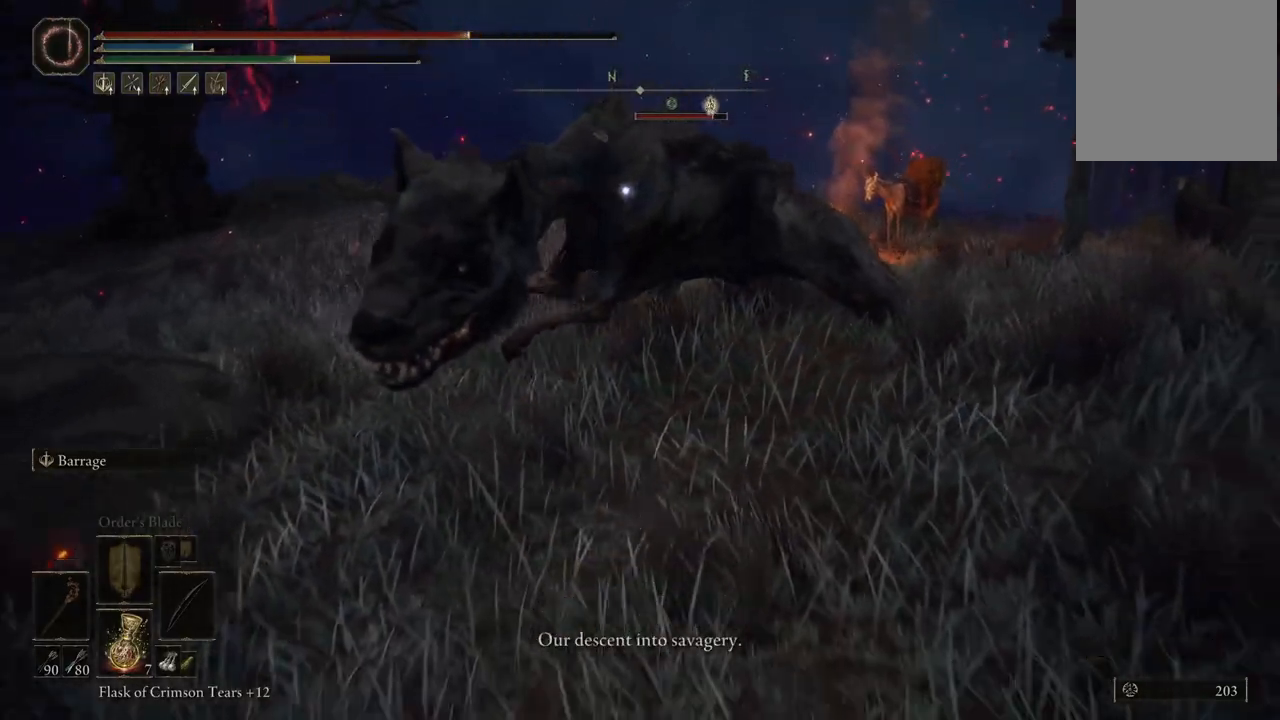
{"buttons": ["L2"], "left_stick": "down-right", "right_stick": "center", "events": [[117, "left_stick", "down-right"], [333, "right_stick", "down-left"], [433, "right_stick", "center"]]}
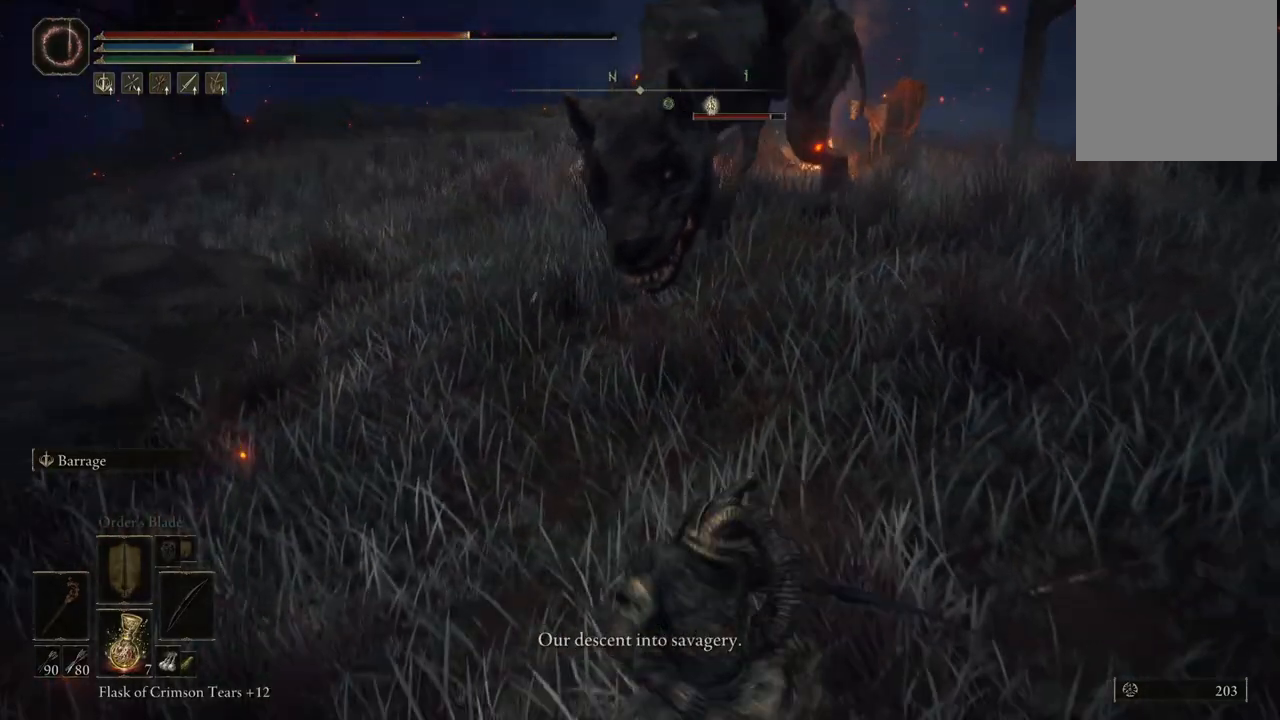
{"buttons": ["L2"], "left_stick": "down-right", "right_stick": "center", "events": []}
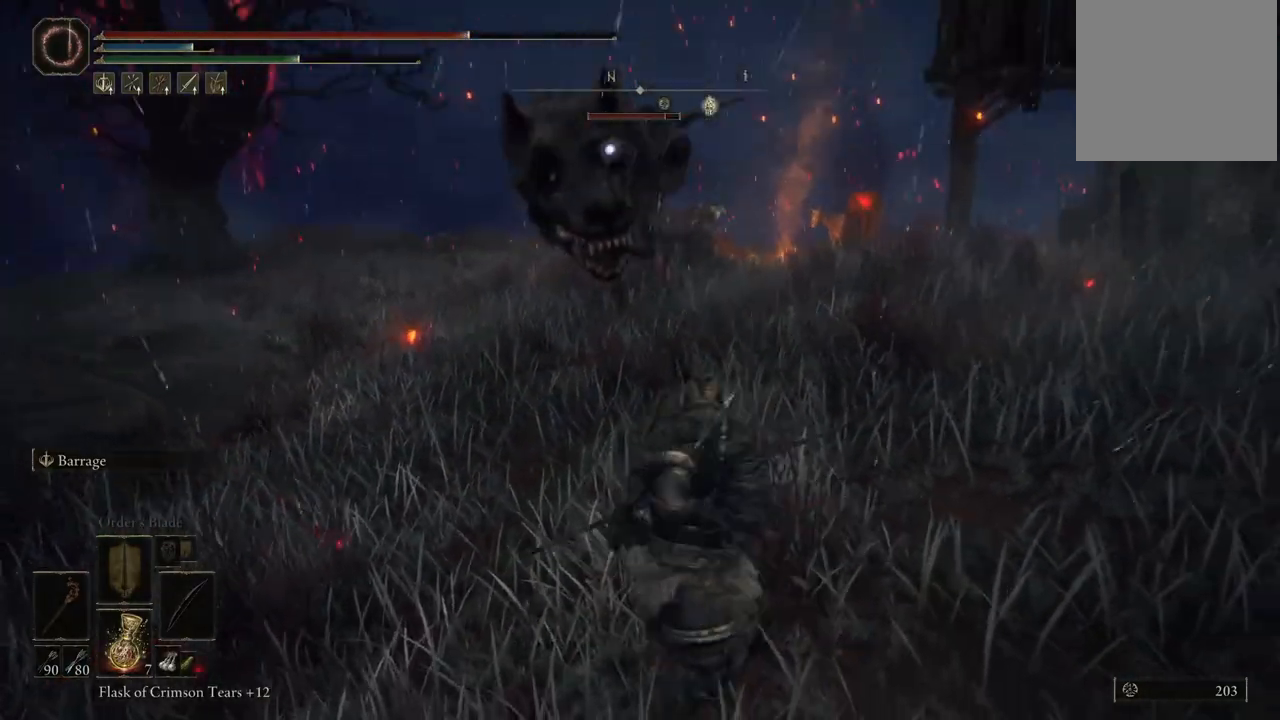
{"buttons": ["L2"], "left_stick": "down", "right_stick": "center", "events": [[383, "R1", "down"], [467, "left_stick", "down"], [483, "R1", "up"]]}
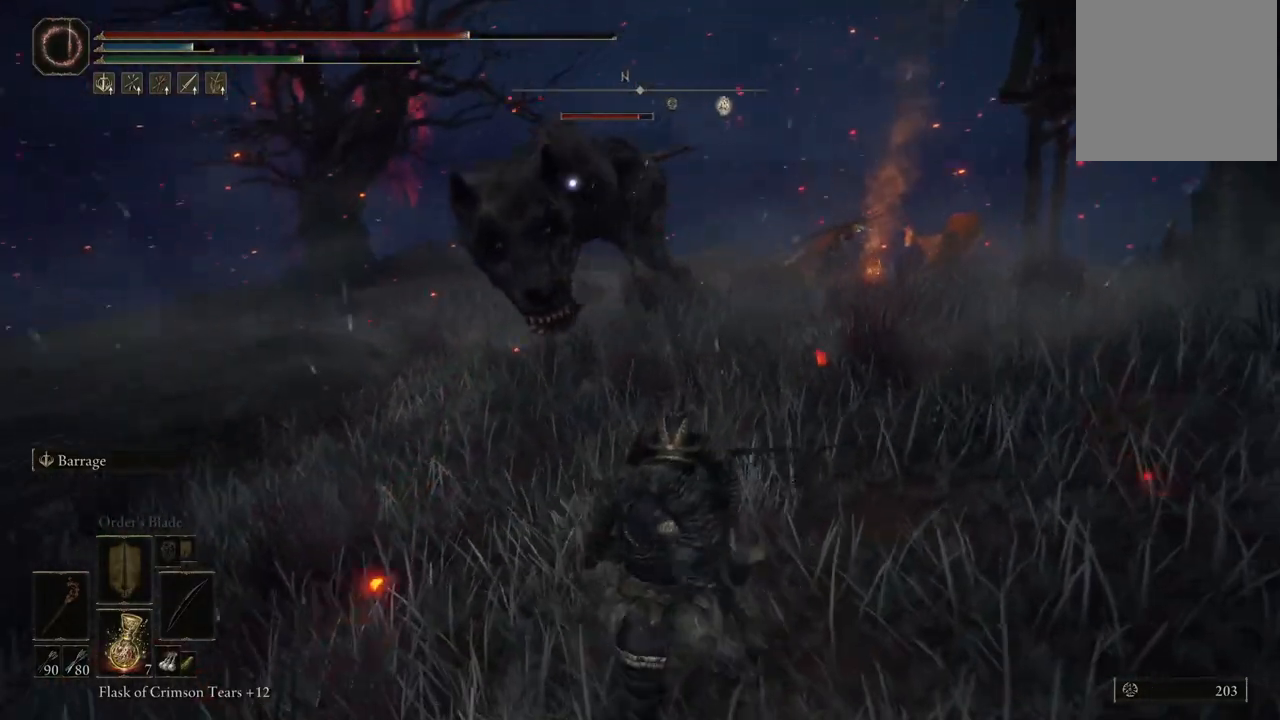
{"buttons": ["L2"], "left_stick": "down", "right_stick": "center", "events": [[67, "R1", "down"], [133, "R1", "up"], [233, "R1", "down"], [317, "R1", "up"], [433, "R1", "down"], [500, "R1", "up"]]}
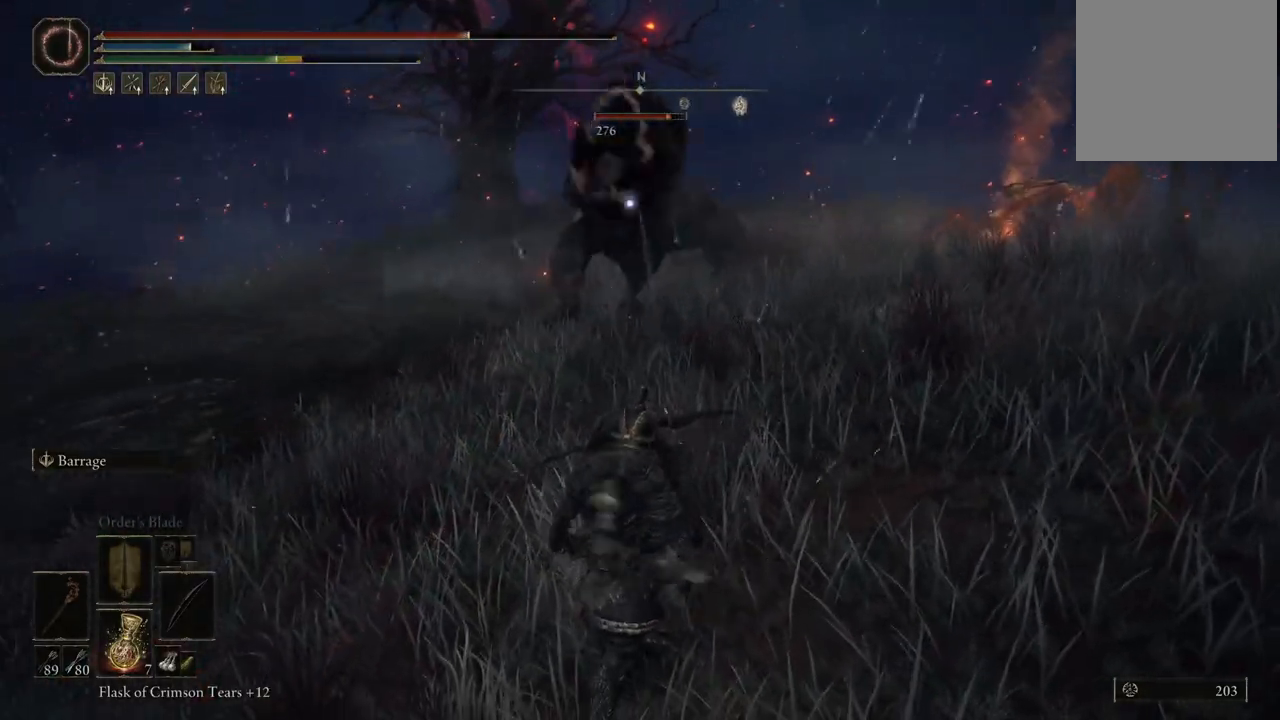
{"buttons": ["L2", "R1"], "left_stick": "down", "right_stick": "center", "events": [[100, "R1", "down"], [150, "R1", "up"], [267, "R1", "down"], [350, "R1", "up"], [433, "R1", "down"]]}
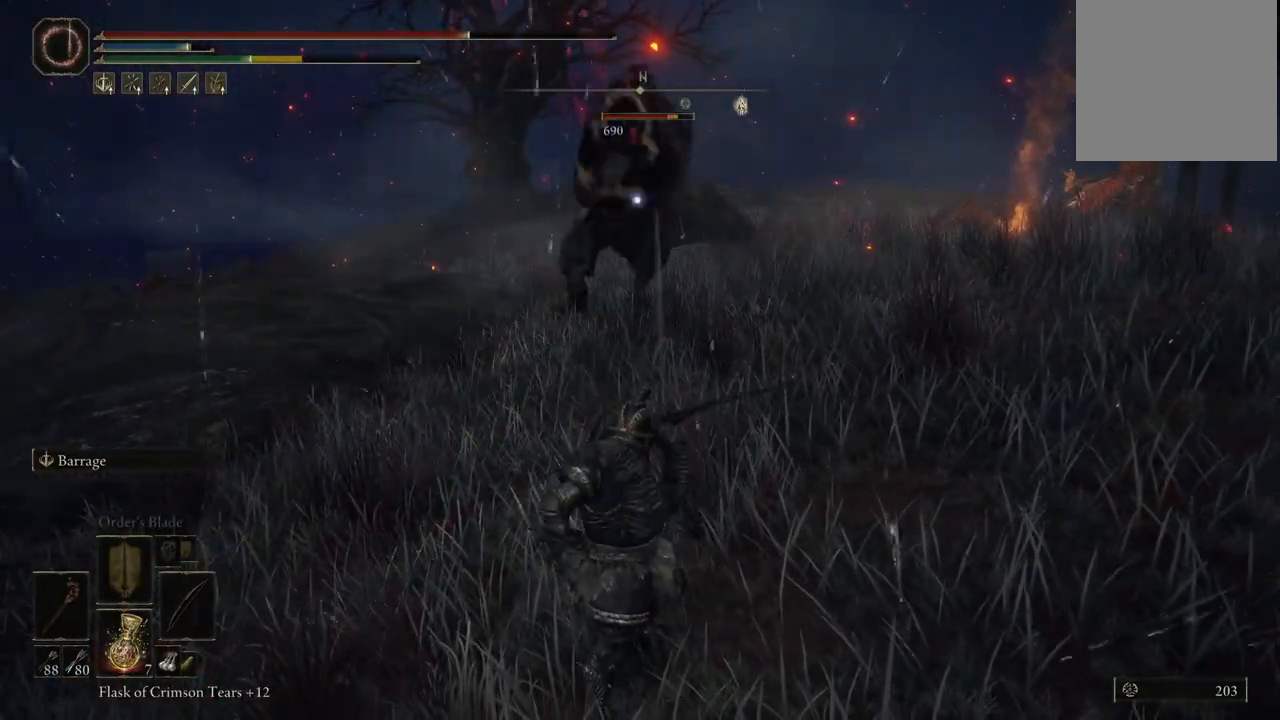
{"buttons": ["L2", "R1"], "left_stick": "down", "right_stick": "center", "events": [[33, "R1", "up"], [133, "R1", "down"], [233, "R1", "up"], [317, "R1", "down"]]}
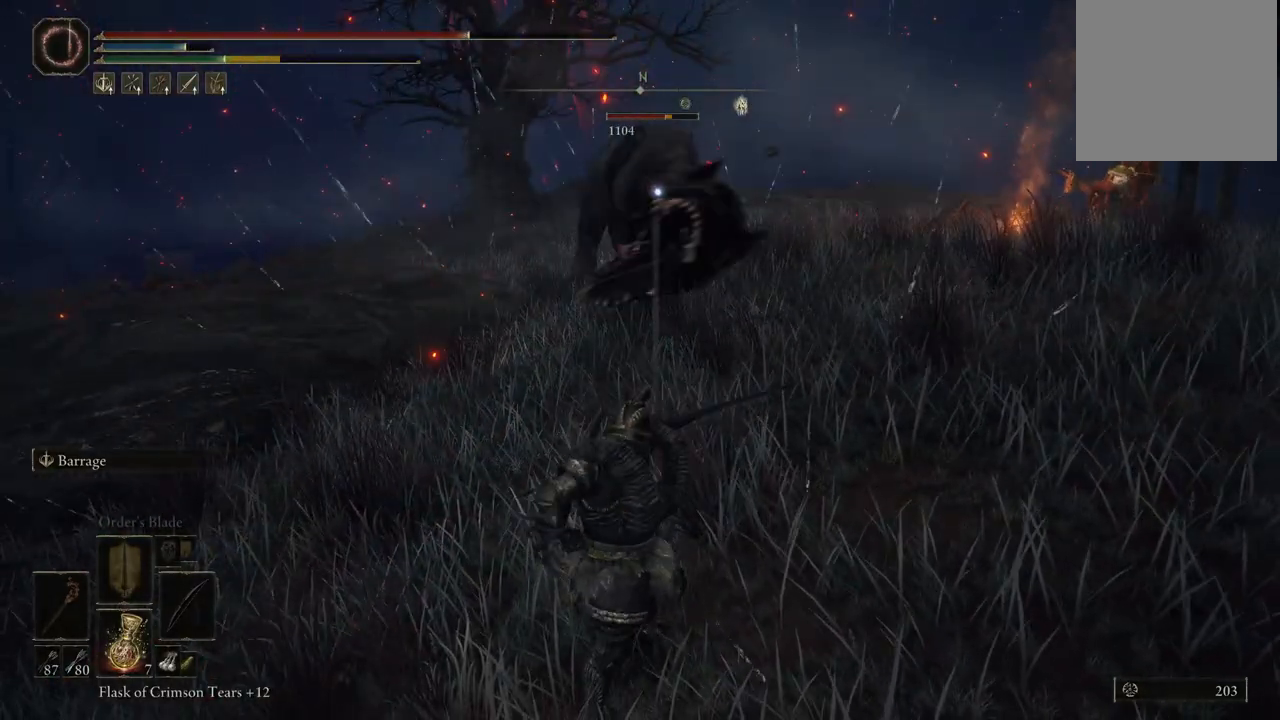
{"buttons": ["L2", "R1"], "left_stick": "down", "right_stick": "center", "events": [[100, "R1", "up"], [167, "R1", "down"], [233, "R1", "up"], [317, "R1", "down"], [417, "R1", "up"], [483, "R1", "down"]]}
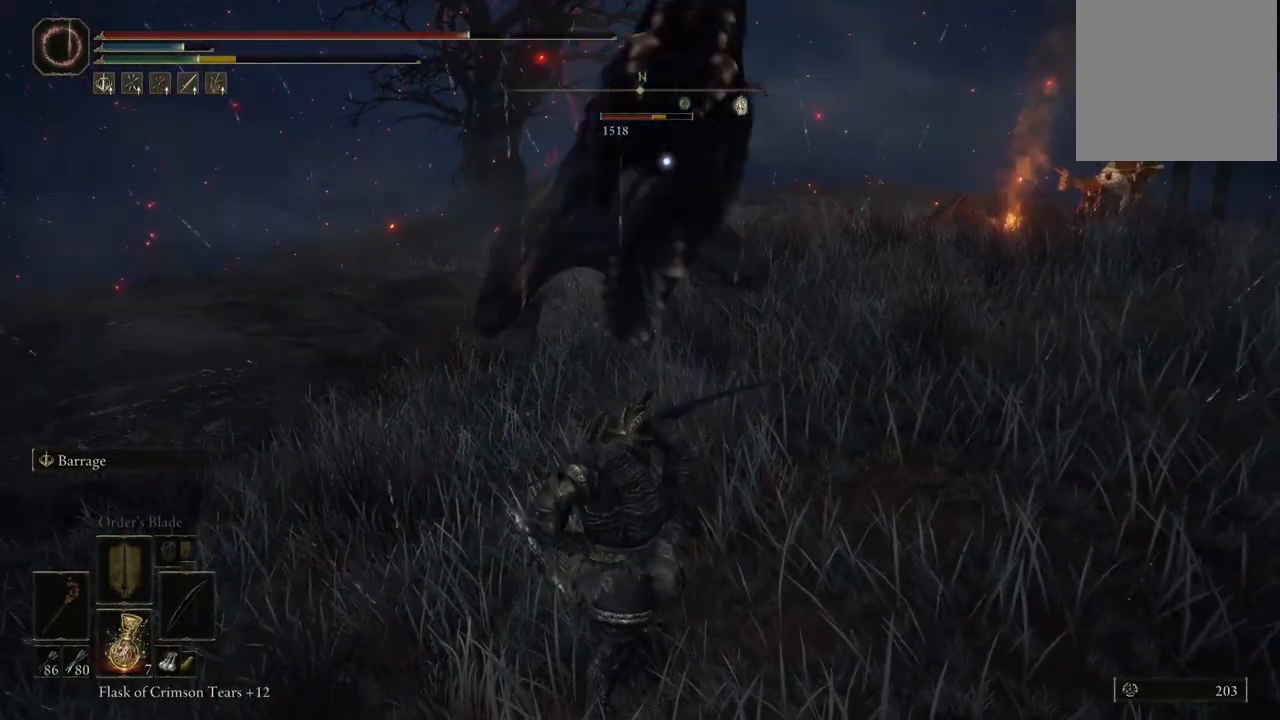
{"buttons": ["B", "L2"], "left_stick": "down", "right_stick": "center", "events": [[83, "R1", "up"], [150, "R1", "down"], [250, "R1", "up"], [467, "B", "down"]]}
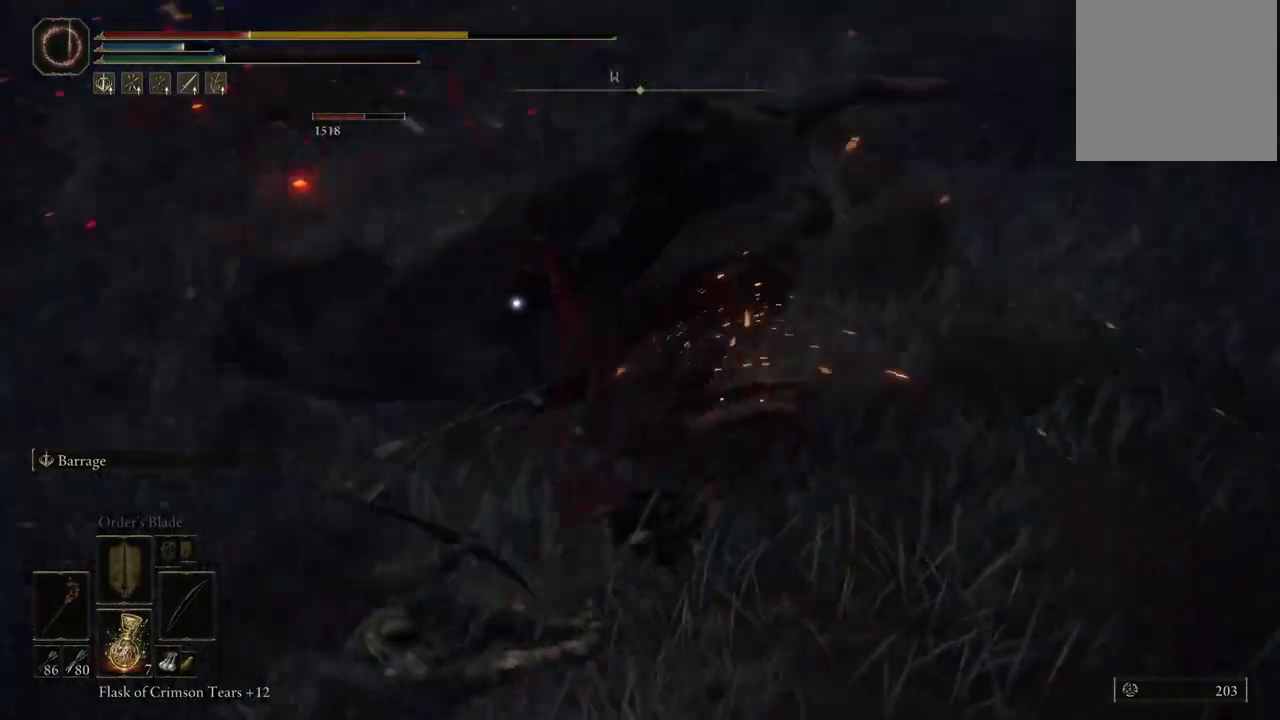
{"buttons": ["L2"], "left_stick": "down", "right_stick": "center", "events": [[100, "B", "up"], [167, "B", "down"], [300, "B", "up"]]}
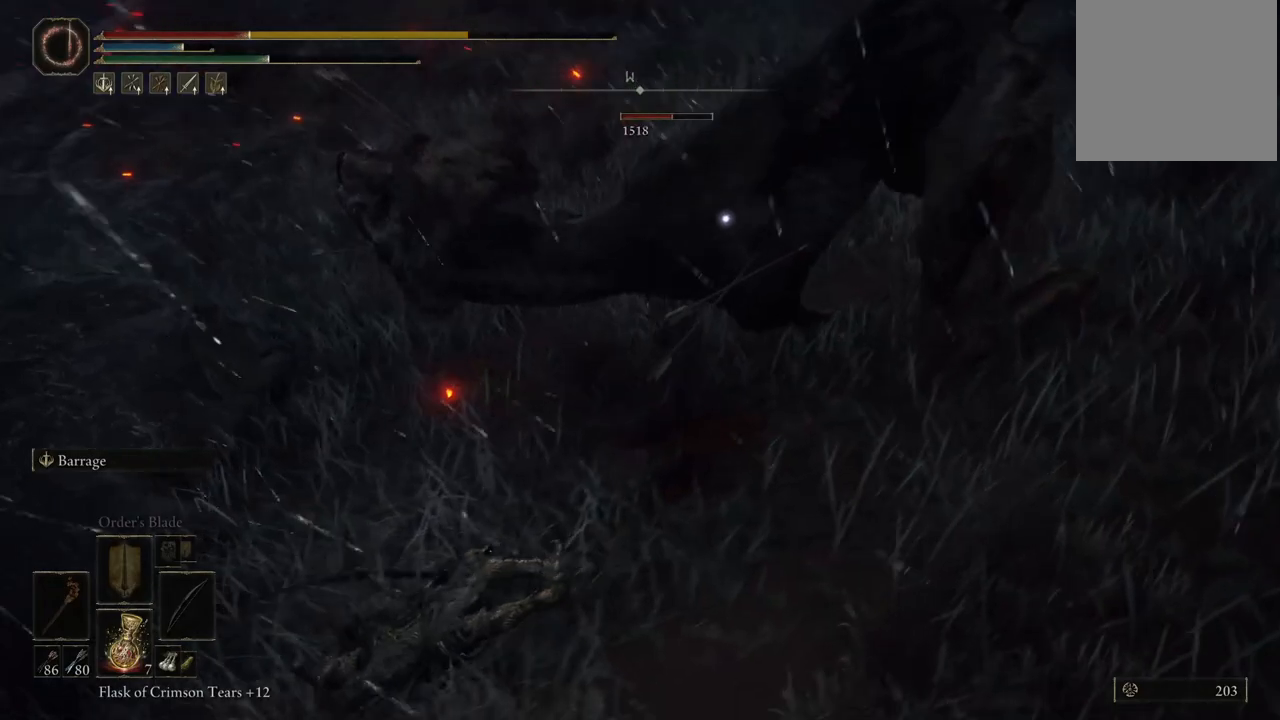
{"buttons": ["L2"], "left_stick": "down", "right_stick": "center", "events": [[117, "B", "down"], [250, "B", "up"], [317, "B", "down"], [467, "B", "up"]]}
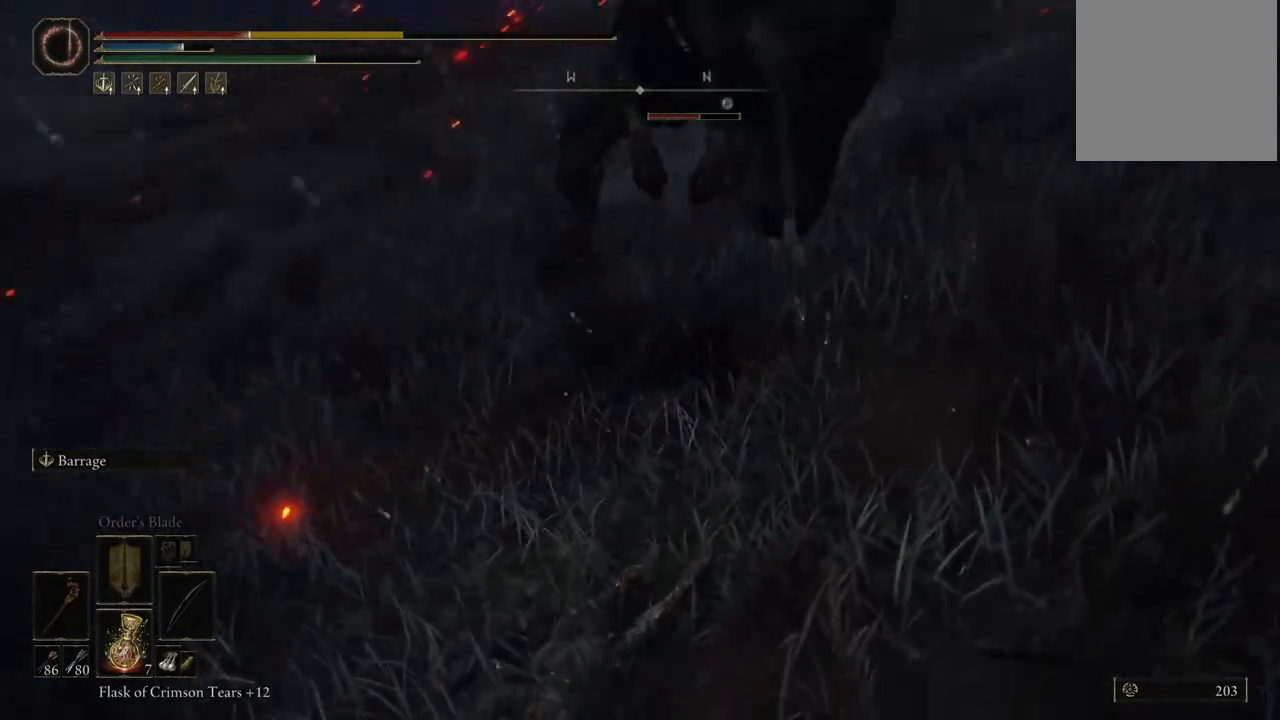
{"buttons": ["L2"], "left_stick": "left", "right_stick": "center", "events": [[67, "B", "down"], [83, "left_stick", "down-left"], [233, "B", "up"], [350, "B", "down"], [483, "left_stick", "left"], [500, "B", "up"]]}
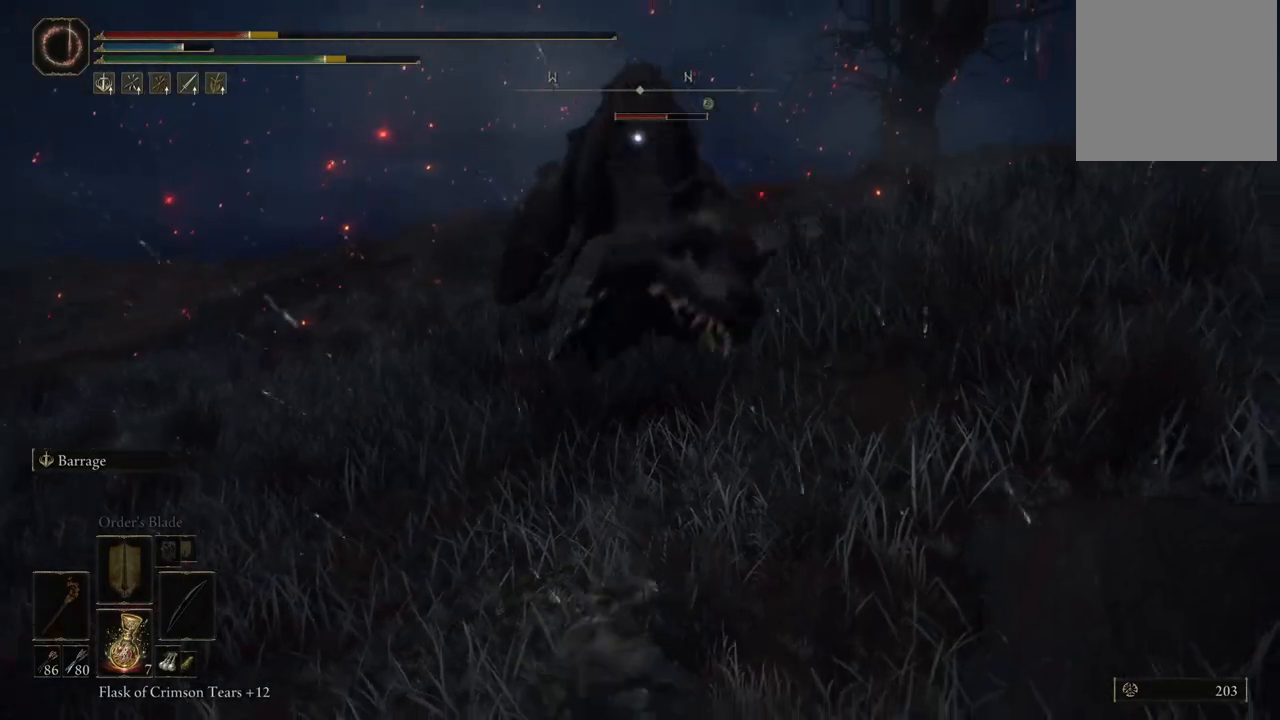
{"buttons": ["L2"], "left_stick": "down-left", "right_stick": "center", "events": [[483, "left_stick", "down-left"]]}
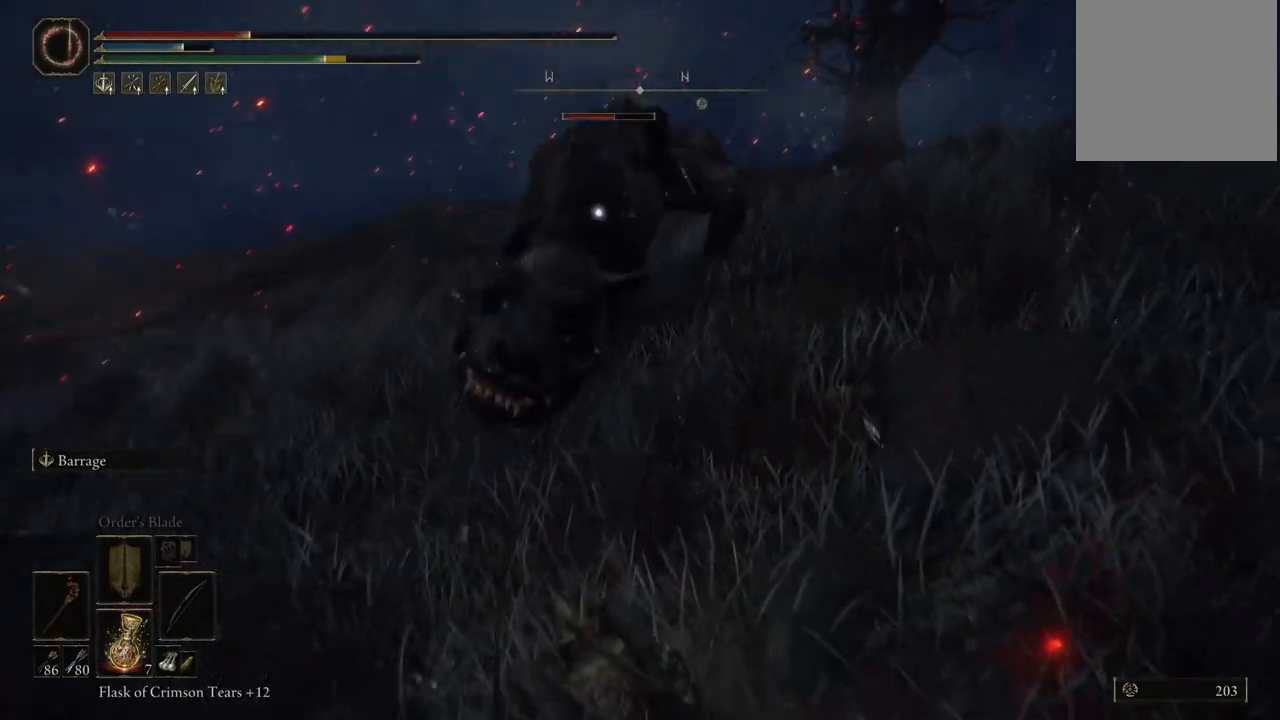
{"buttons": ["L2", "R1"], "left_stick": "down", "right_stick": "center", "events": [[150, "A", "down"], [350, "A", "up"], [350, "left_stick", "down"], [433, "R1", "down"]]}
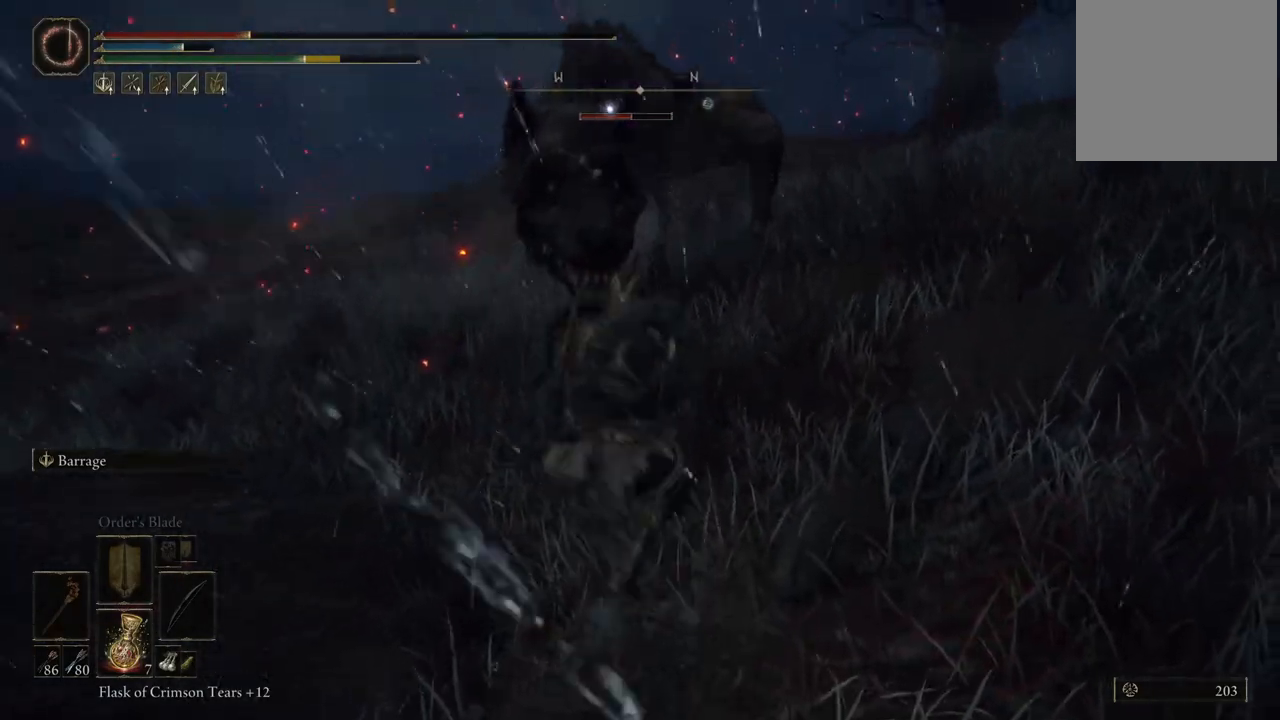
{"buttons": ["L2"], "left_stick": "down-right", "right_stick": "center", "events": [[83, "R1", "up"], [167, "left_stick", "down-right"]]}
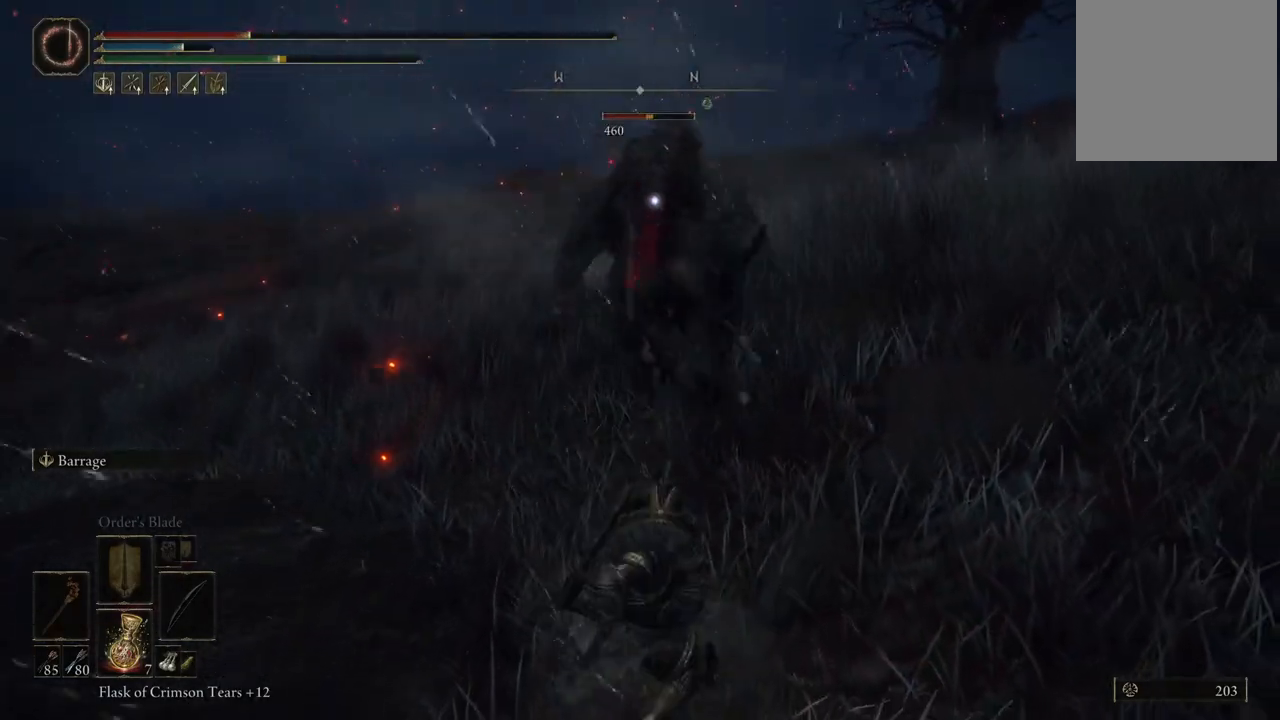
{"buttons": ["L2", "R1"], "left_stick": "down-right", "right_stick": "center", "events": [[217, "A", "down"], [383, "A", "up"], [483, "R1", "down"]]}
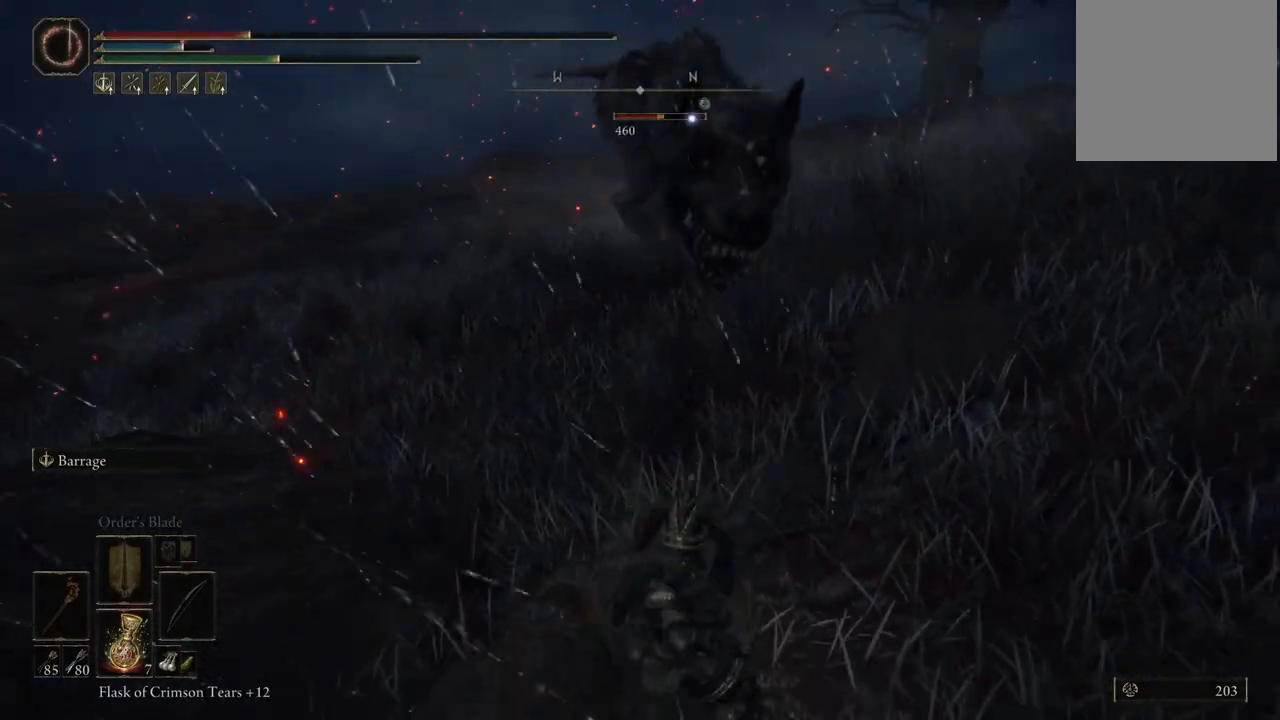
{"buttons": ["L2"], "left_stick": "down-right", "right_stick": "center", "events": [[133, "R1", "up"]]}
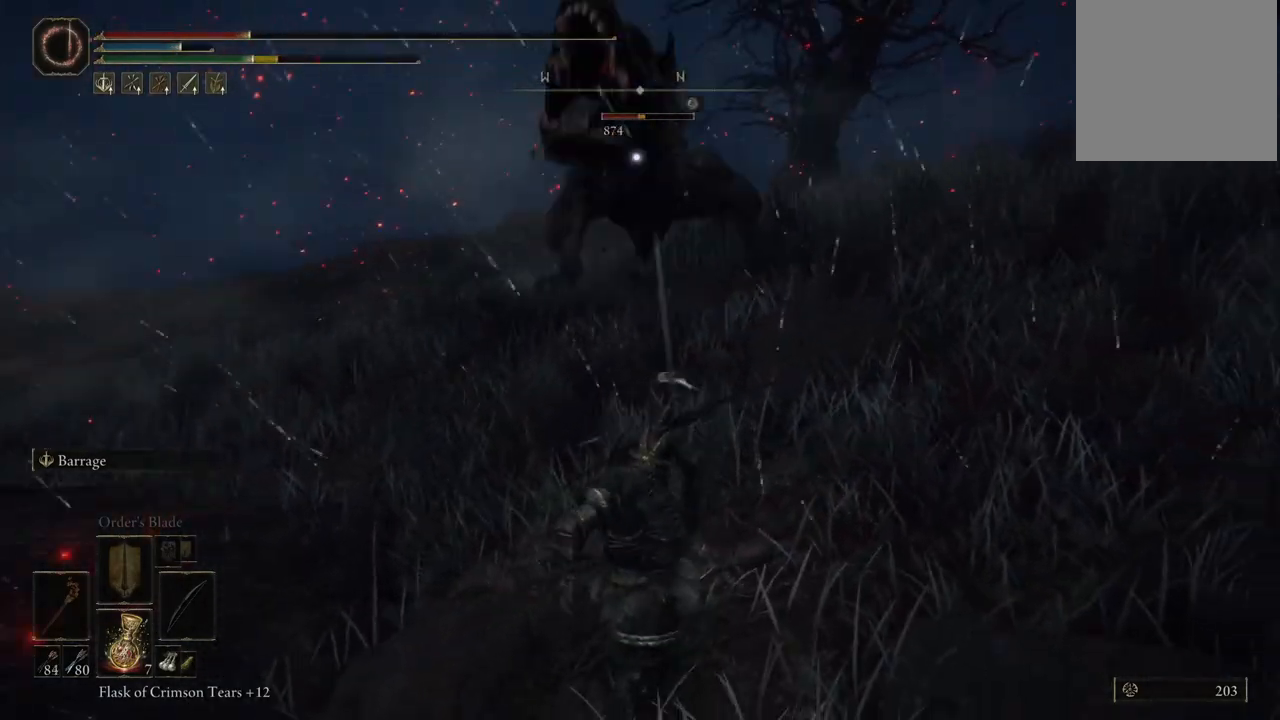
{"buttons": ["L2"], "left_stick": "down-right", "right_stick": "center", "events": [[17, "R1", "down"], [117, "R1", "up"], [200, "R1", "down"], [283, "R1", "up"], [383, "R1", "down"], [467, "R1", "up"]]}
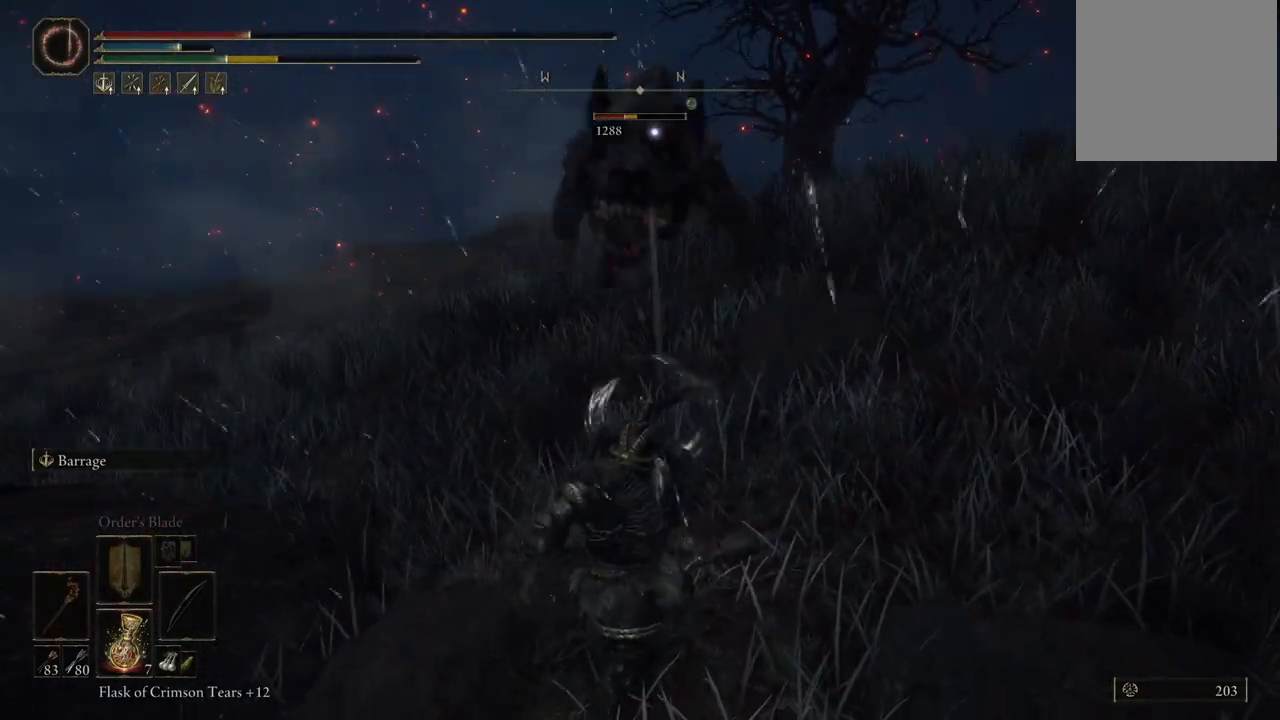
{"buttons": ["L2"], "left_stick": "right", "right_stick": "center", "events": [[233, "A", "down"], [250, "left_stick", "right"], [450, "A", "up"]]}